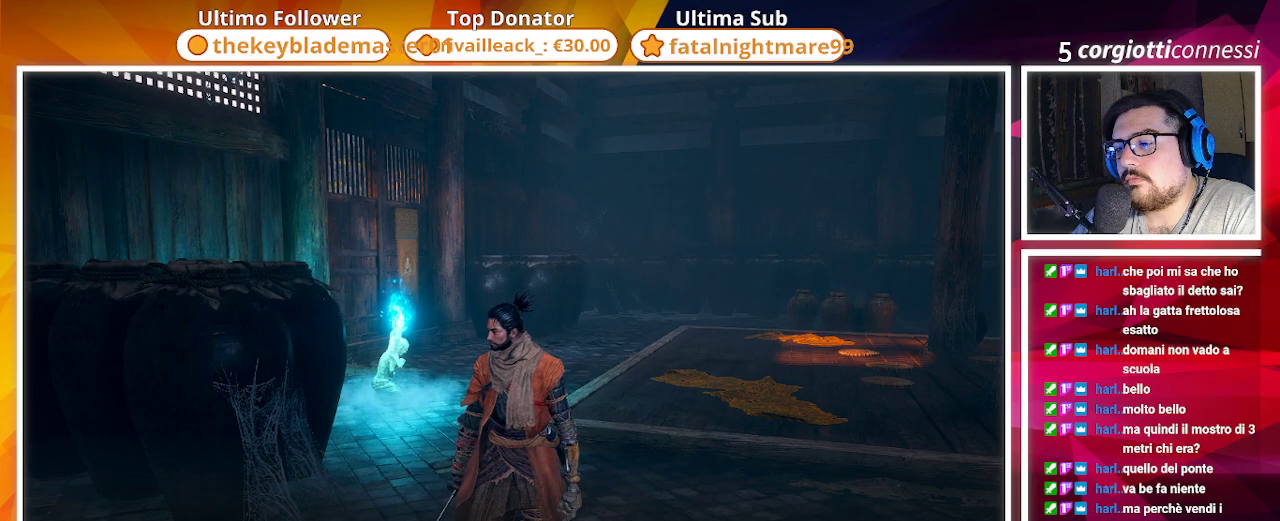
Gameplay with a controller (PlayStation layout); each line is a JSON object with the inputs held at the frame after it. "events" lists button and stick changes between this image and that frame as [ms after this image, input, new state], when the widget could be followed in between.
{"buttons": [], "left_stick": "center", "right_stick": "center", "events": [[383, "CROSS", "down"], [483, "CROSS", "up"]]}
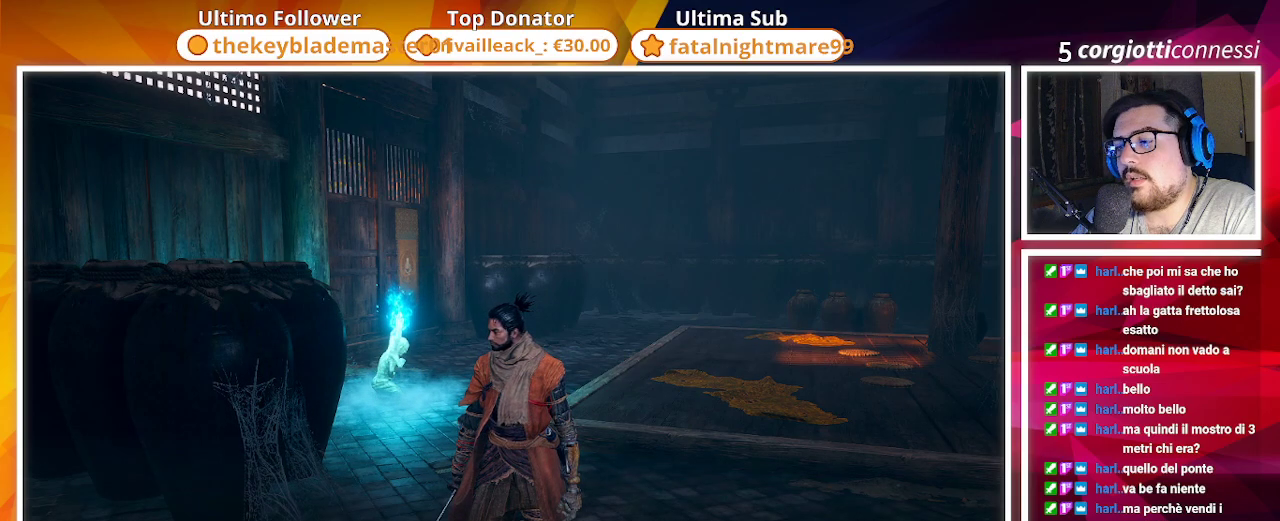
{"buttons": [], "left_stick": "down-left", "right_stick": "left", "events": [[67, "left_stick", "down"], [133, "right_stick", "left"], [350, "left_stick", "down-left"]]}
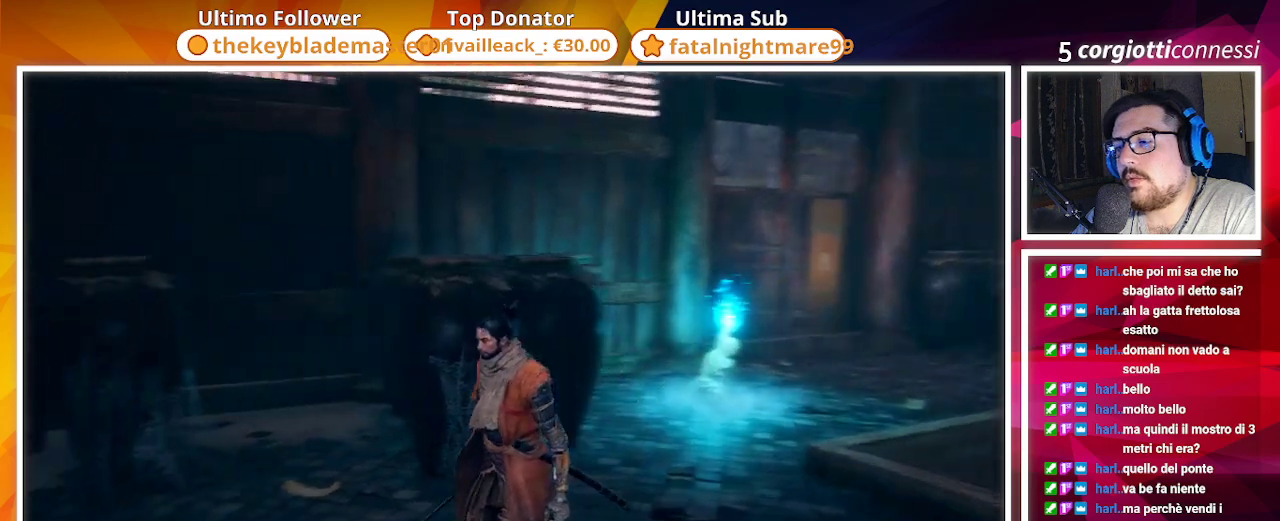
{"buttons": [], "left_stick": "up-left", "right_stick": "left", "events": [[17, "left_stick", "left"], [283, "left_stick", "up-left"]]}
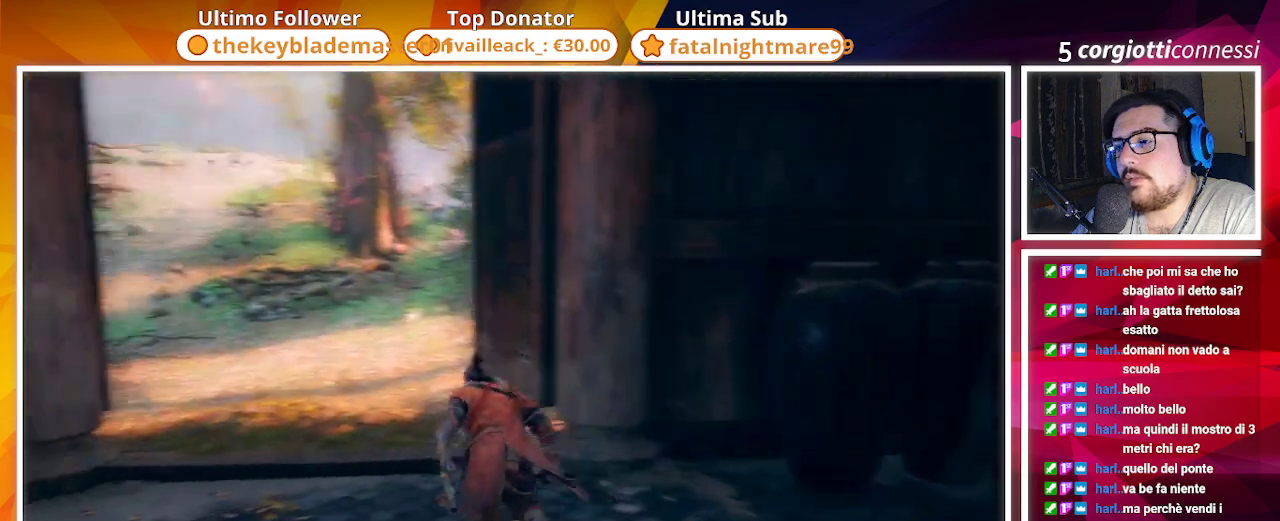
{"buttons": [], "left_stick": "up", "right_stick": "center", "events": [[133, "right_stick", "center"], [217, "left_stick", "up"]]}
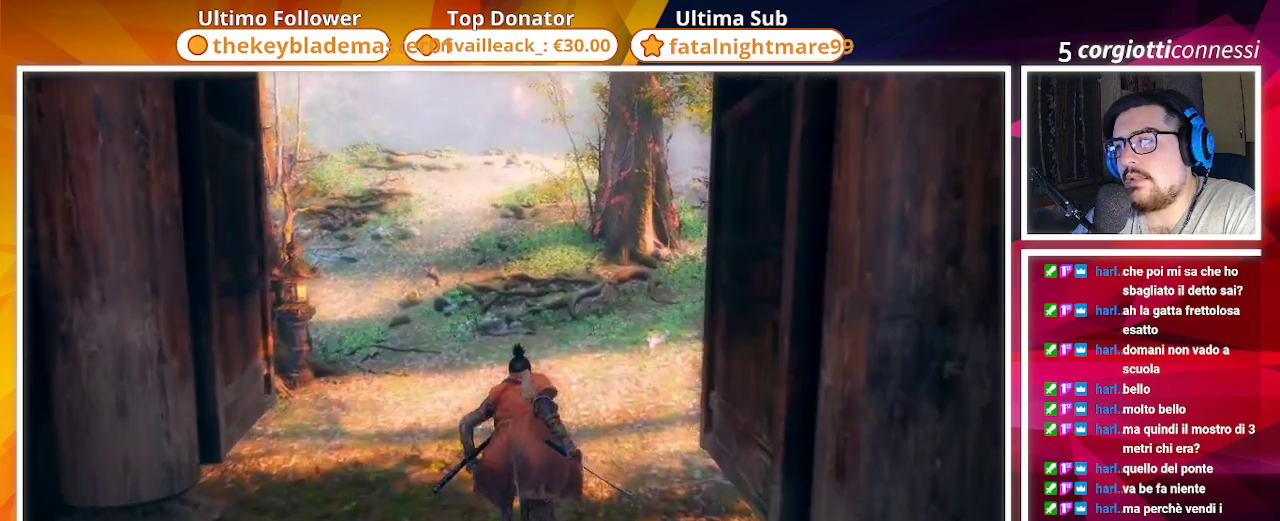
{"buttons": [], "left_stick": "up", "right_stick": "center", "events": [[167, "right_stick", "up-left"], [367, "right_stick", "center"]]}
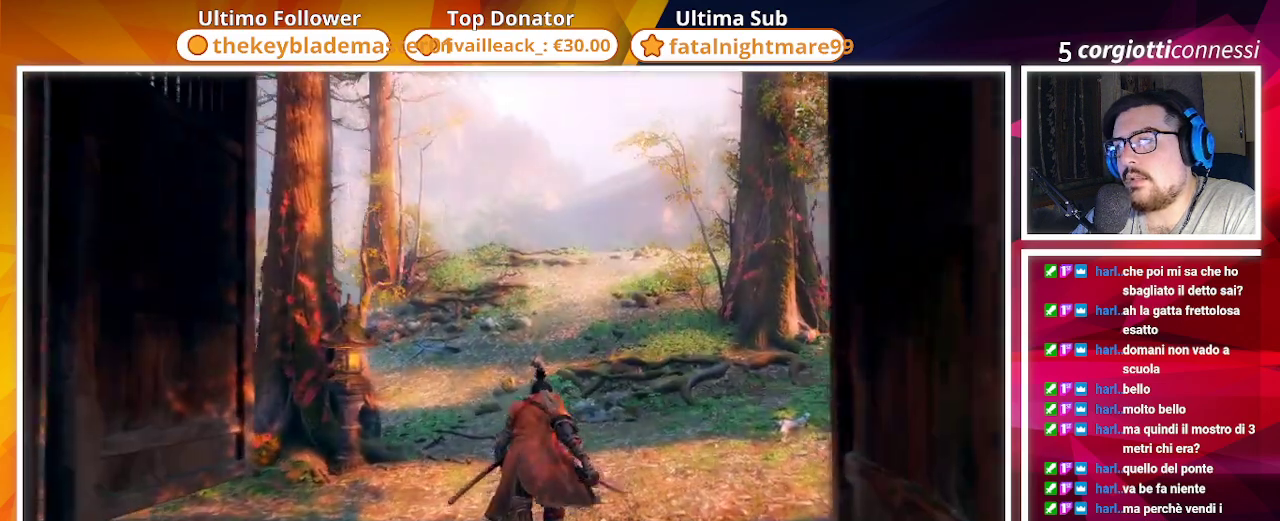
{"buttons": [], "left_stick": "up", "right_stick": "center", "events": [[67, "right_stick", "up"], [267, "right_stick", "center"]]}
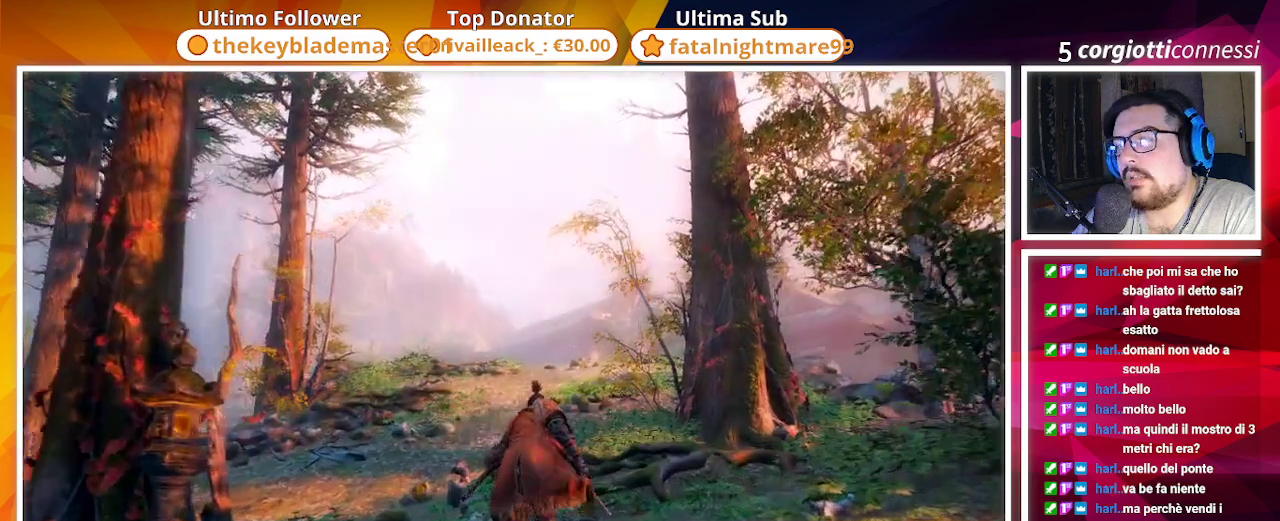
{"buttons": [], "left_stick": "center", "right_stick": "center", "events": [[183, "left_stick", "center"]]}
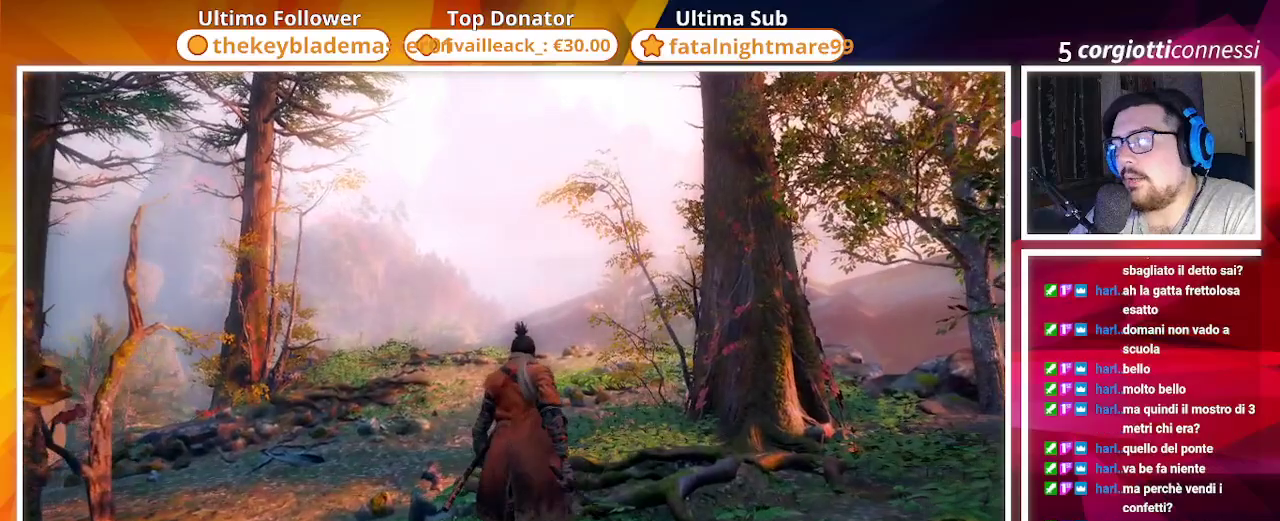
{"buttons": [], "left_stick": "center", "right_stick": "center", "events": []}
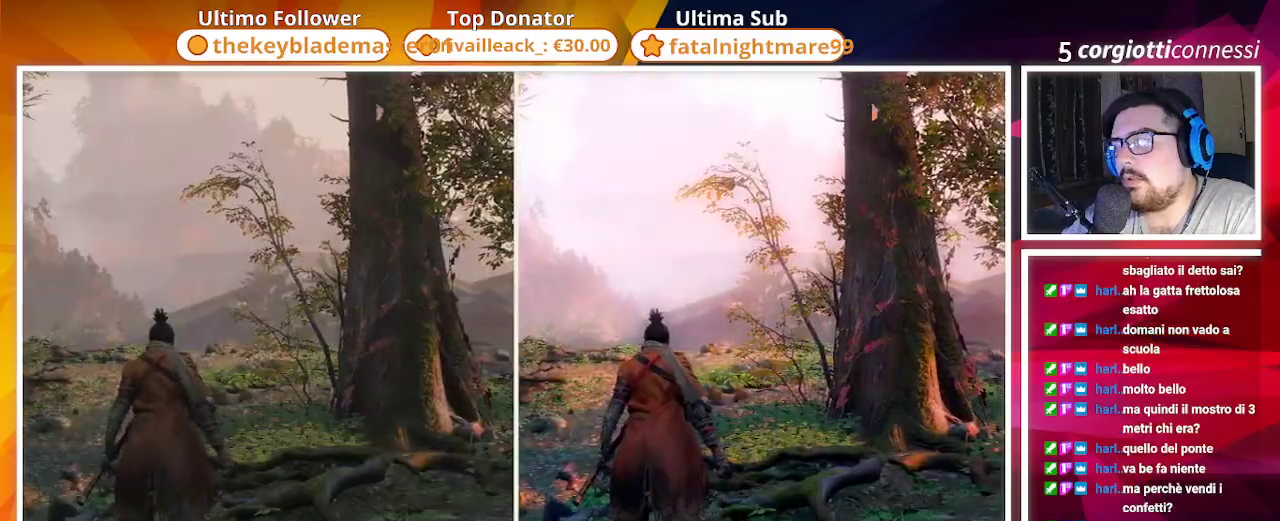
{"buttons": [], "left_stick": "center", "right_stick": "center", "events": []}
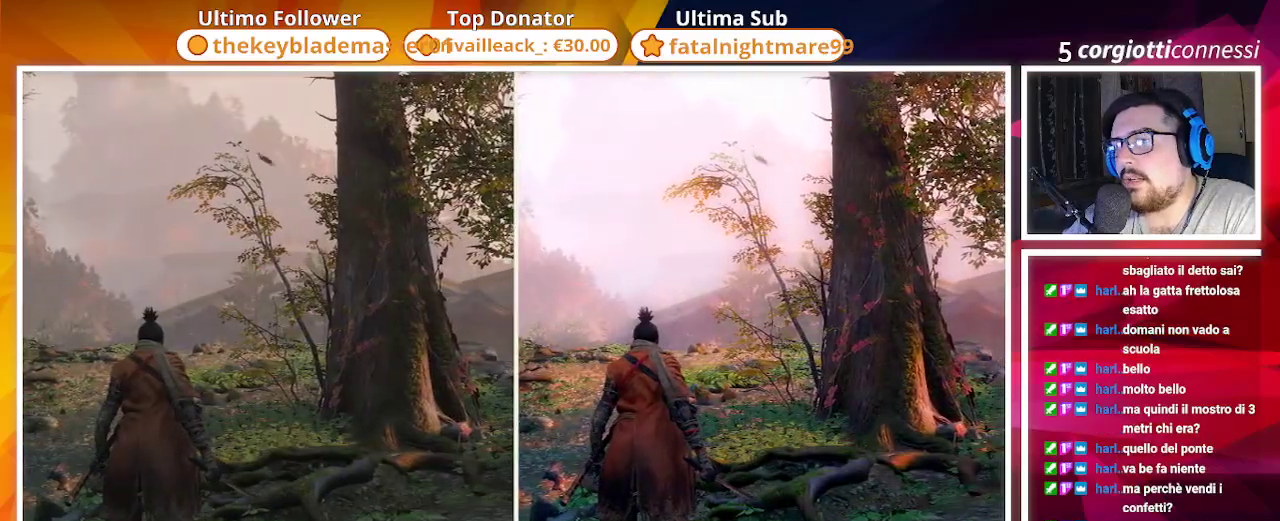
{"buttons": [], "left_stick": "center", "right_stick": "center", "events": []}
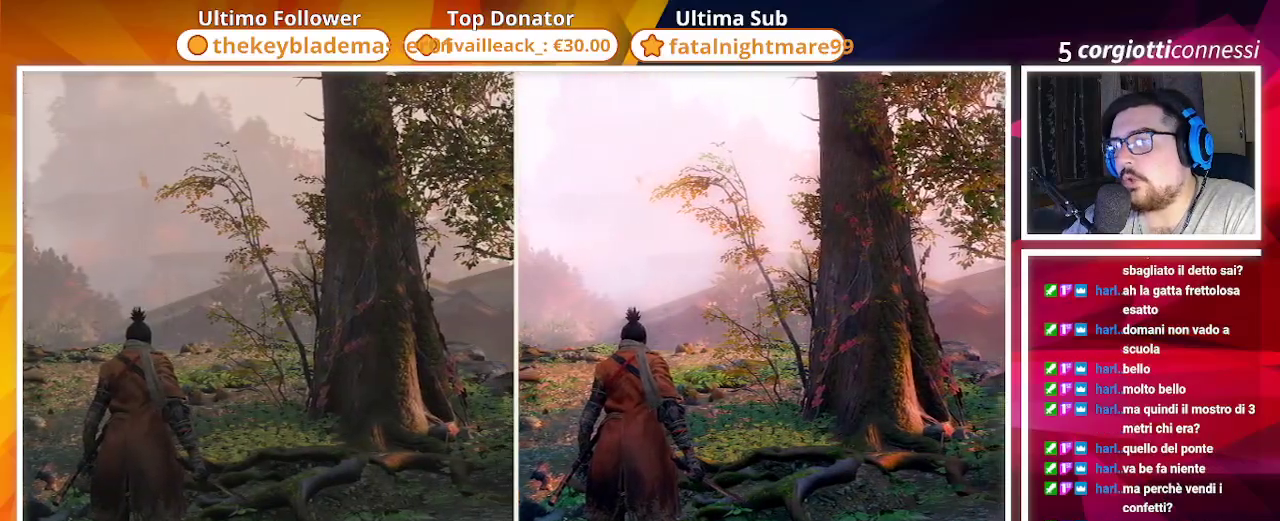
{"buttons": [], "left_stick": "up", "right_stick": "center", "events": [[333, "left_stick", "up"]]}
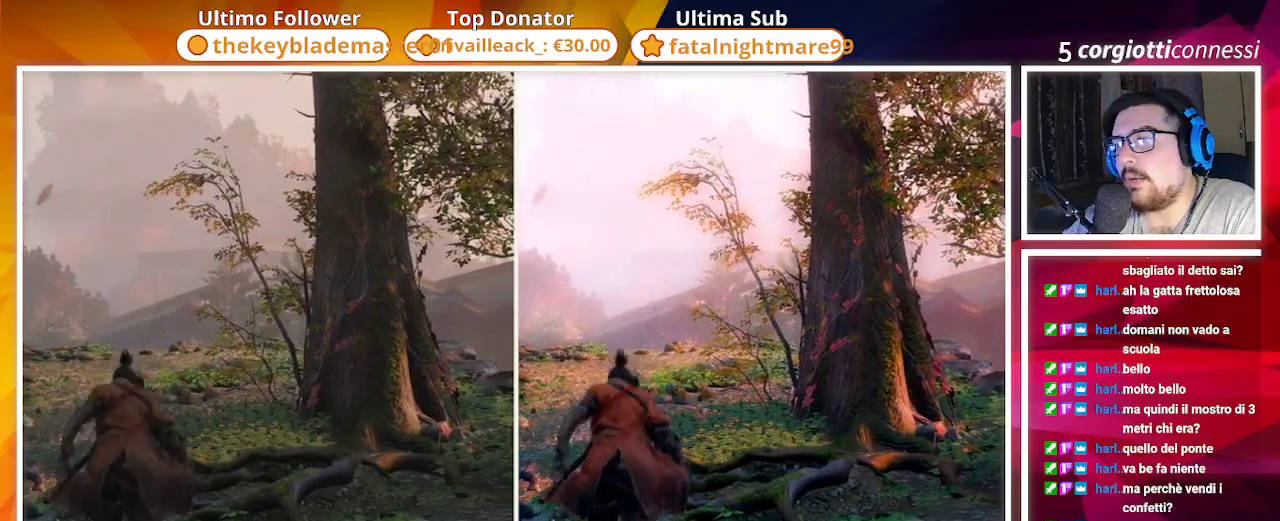
{"buttons": [], "left_stick": "up", "right_stick": "center", "events": []}
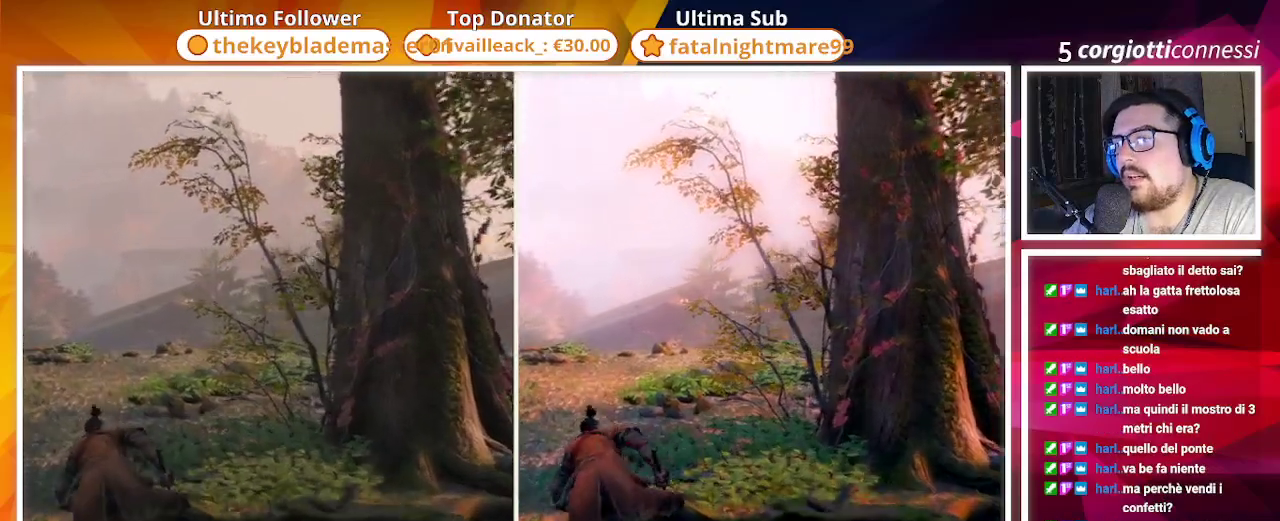
{"buttons": [], "left_stick": "up", "right_stick": "center", "events": []}
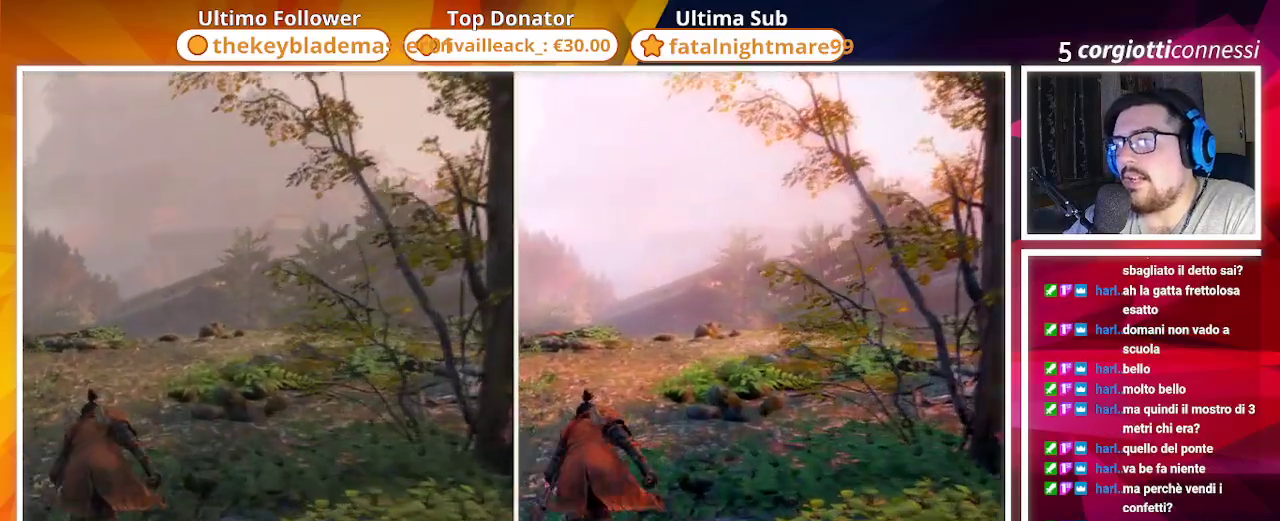
{"buttons": [], "left_stick": "up", "right_stick": "center", "events": [[67, "right_stick", "down-right"], [217, "right_stick", "center"]]}
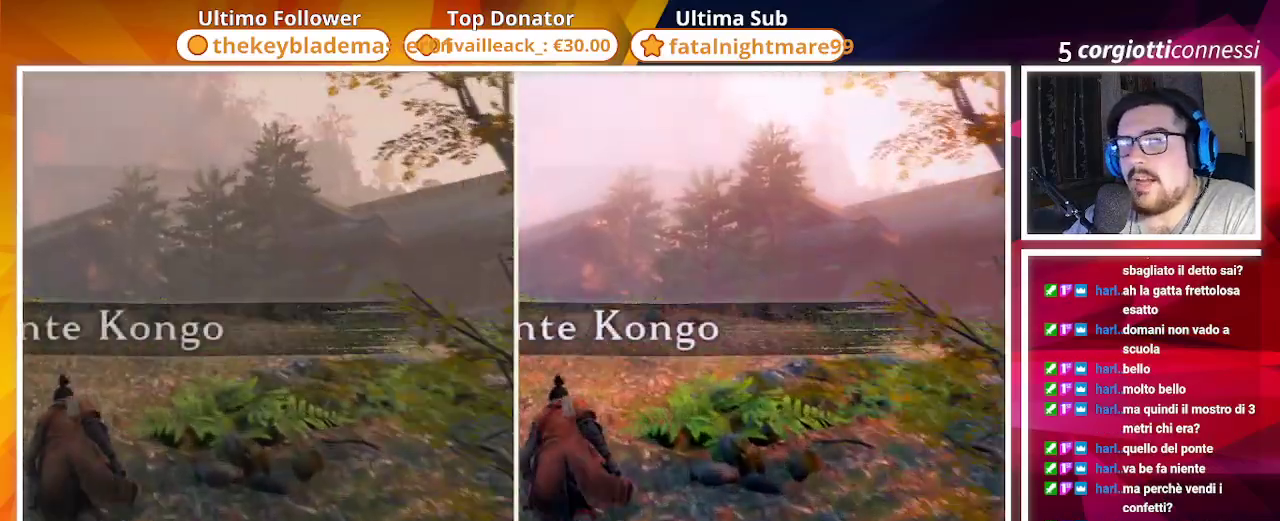
{"buttons": [], "left_stick": "up", "right_stick": "right", "events": [[400, "right_stick", "right"]]}
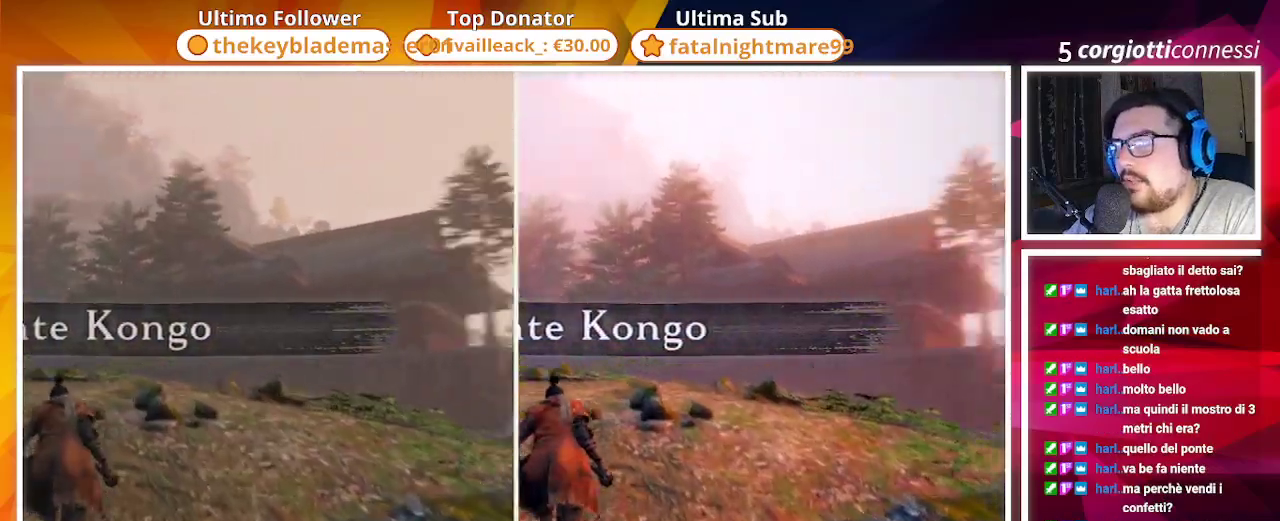
{"buttons": [], "left_stick": "up", "right_stick": "center", "events": [[100, "right_stick", "center"]]}
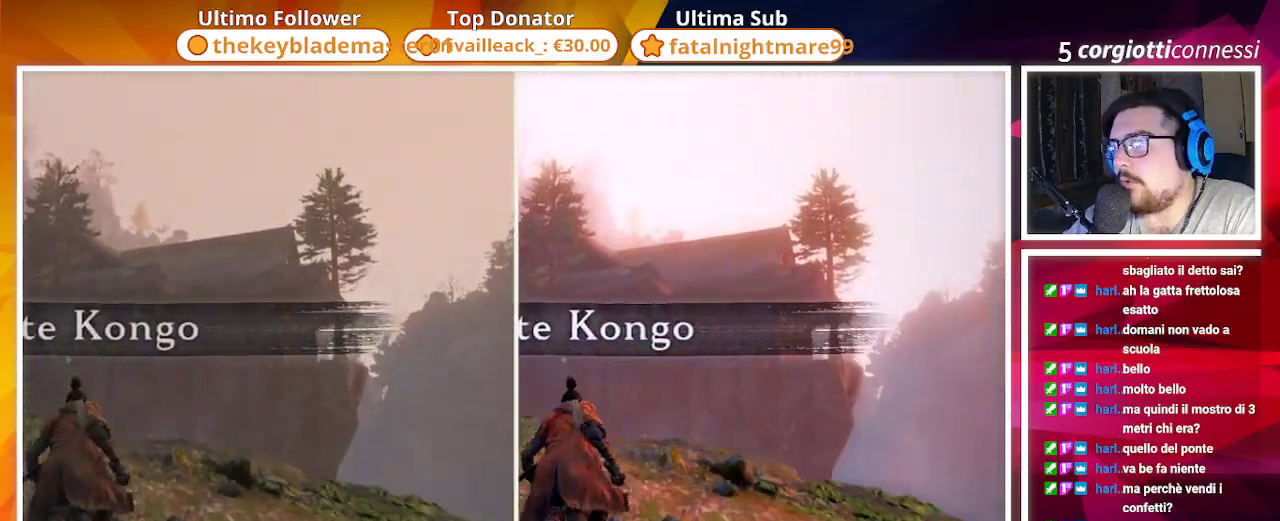
{"buttons": [], "left_stick": "center", "right_stick": "right", "events": [[133, "left_stick", "center"], [500, "right_stick", "right"]]}
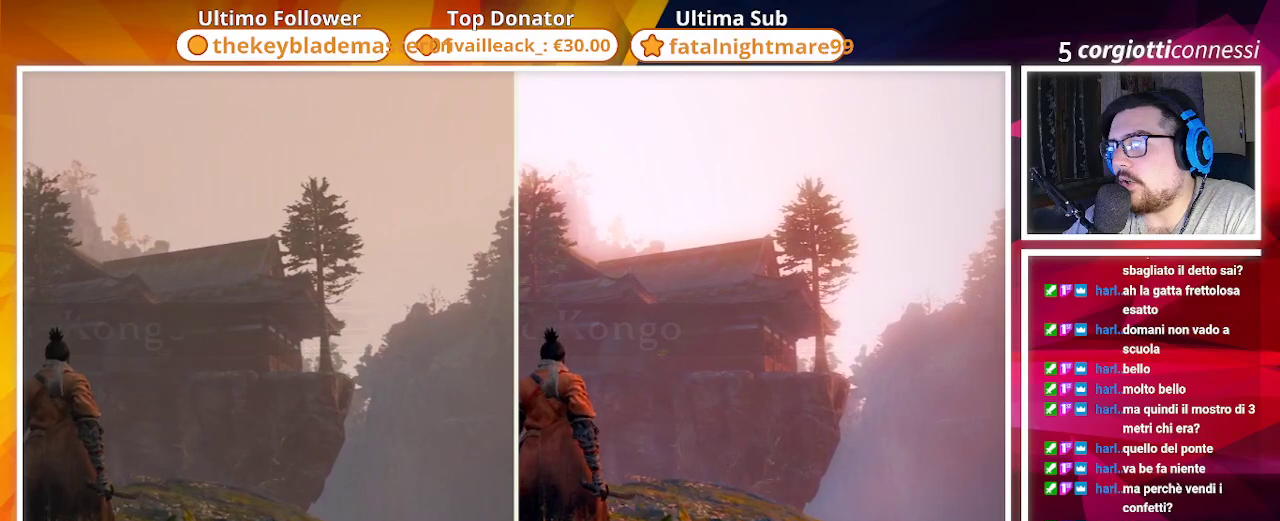
{"buttons": [], "left_stick": "center", "right_stick": "center", "events": [[200, "right_stick", "center"]]}
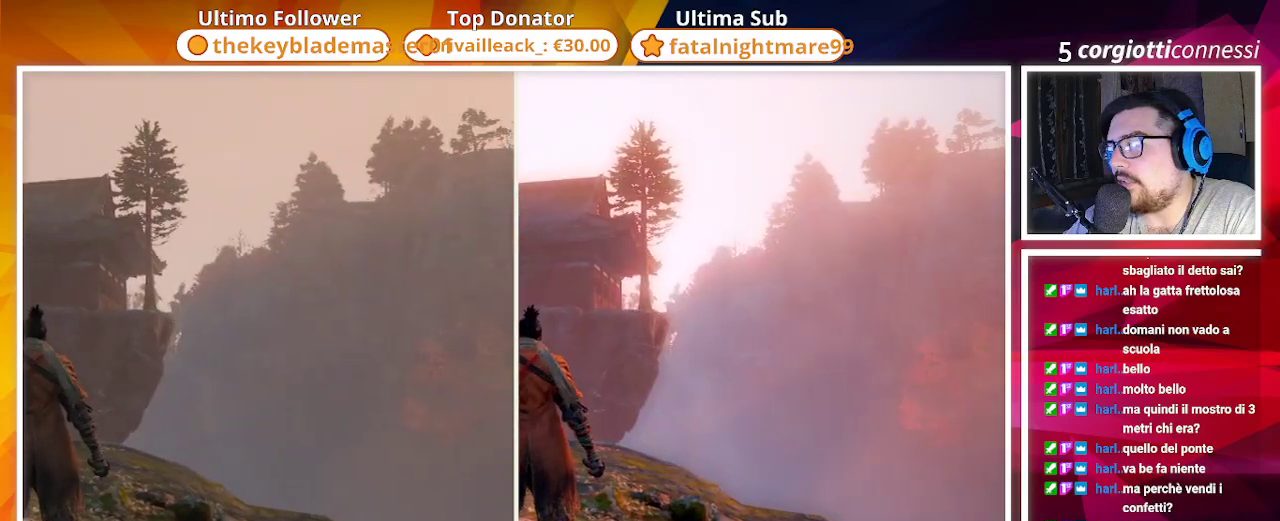
{"buttons": [], "left_stick": "center", "right_stick": "center", "events": [[50, "right_stick", "right"], [100, "left_stick", "up"], [183, "left_stick", "center"], [183, "right_stick", "center"]]}
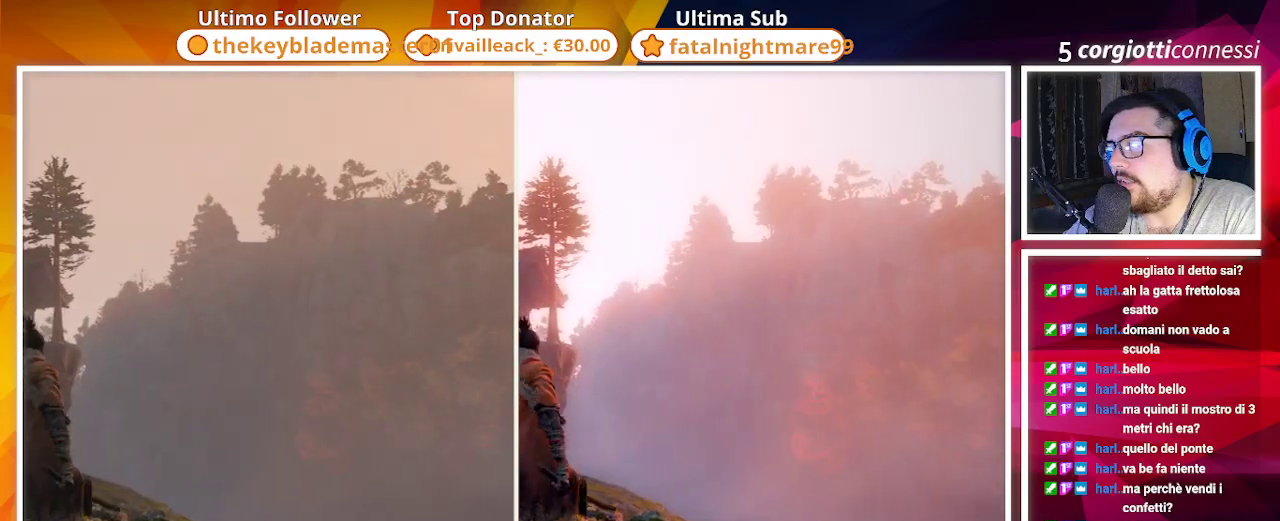
{"buttons": [], "left_stick": "center", "right_stick": "center", "events": [[317, "right_stick", "right"], [483, "right_stick", "center"]]}
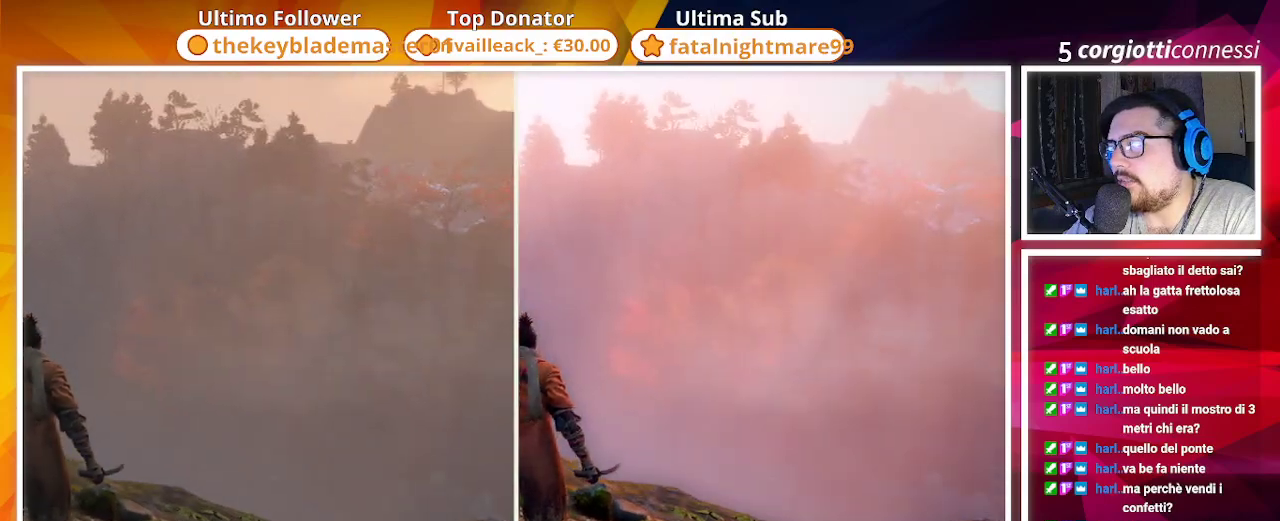
{"buttons": [], "left_stick": "center", "right_stick": "center", "events": []}
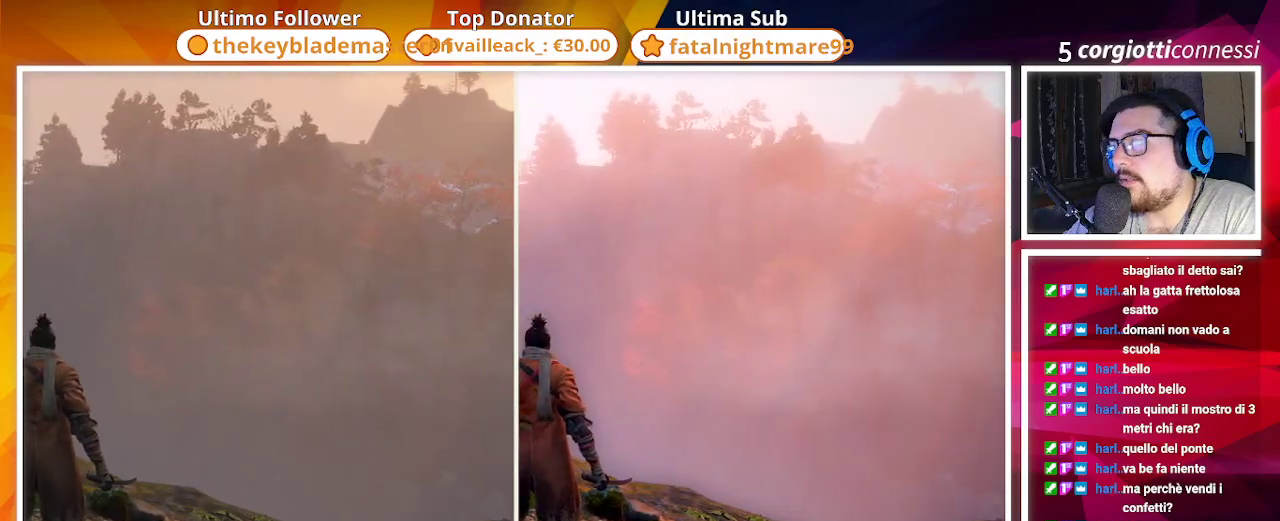
{"buttons": [], "left_stick": "center", "right_stick": "center", "events": []}
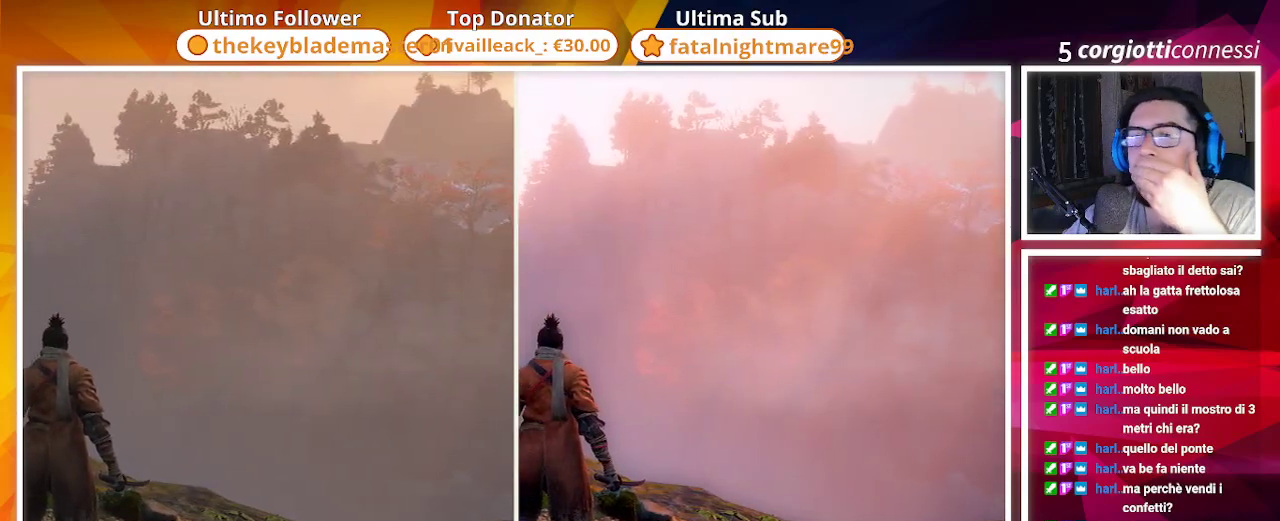
{"buttons": [], "left_stick": "center", "right_stick": "center", "events": []}
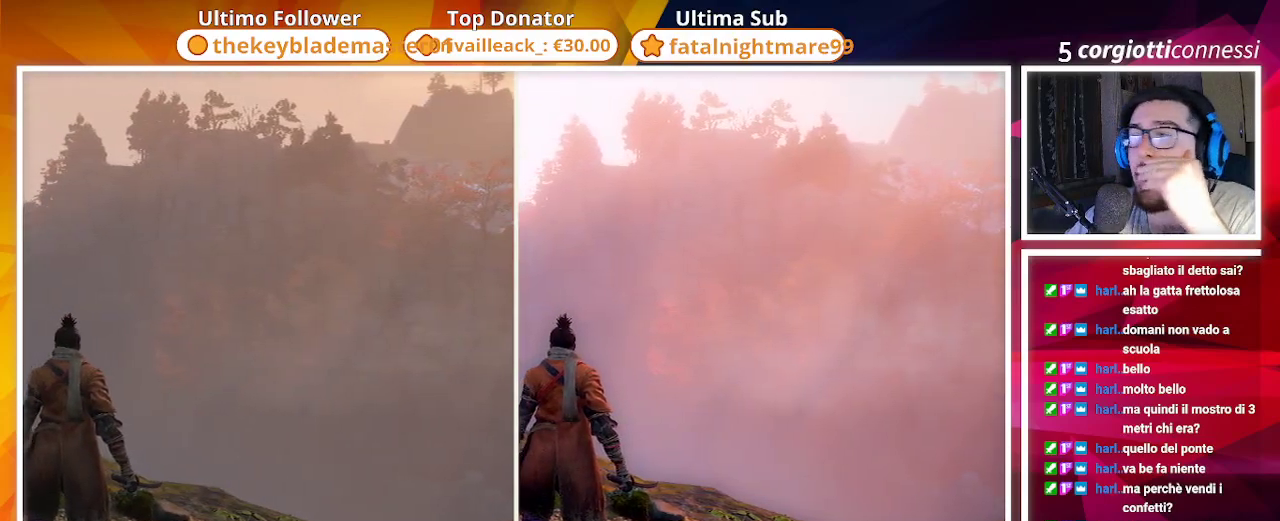
{"buttons": [], "left_stick": "center", "right_stick": "center", "events": []}
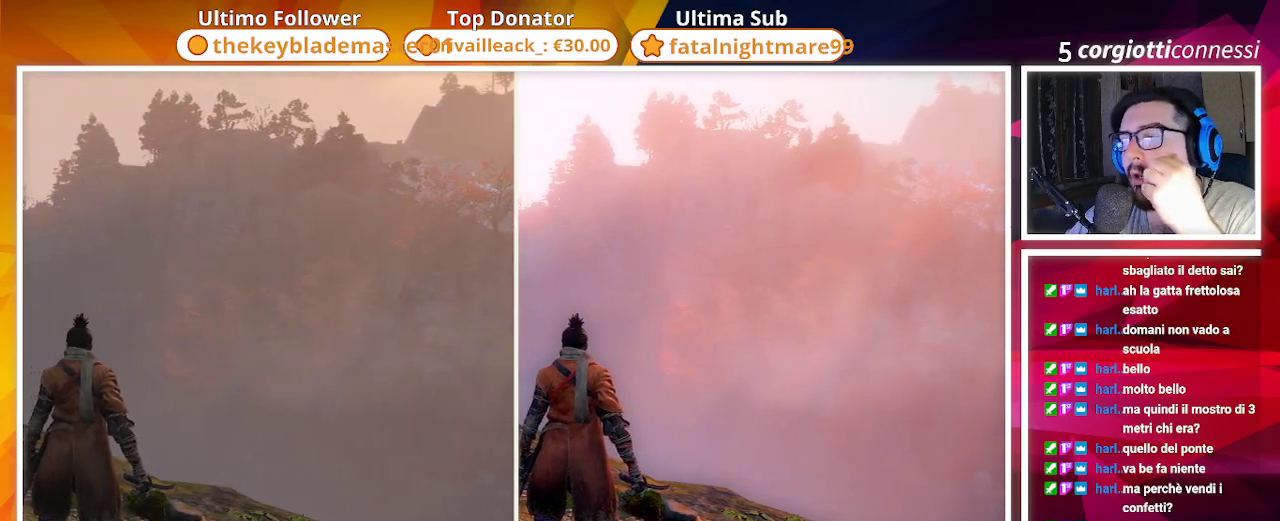
{"buttons": [], "left_stick": "center", "right_stick": "center", "events": []}
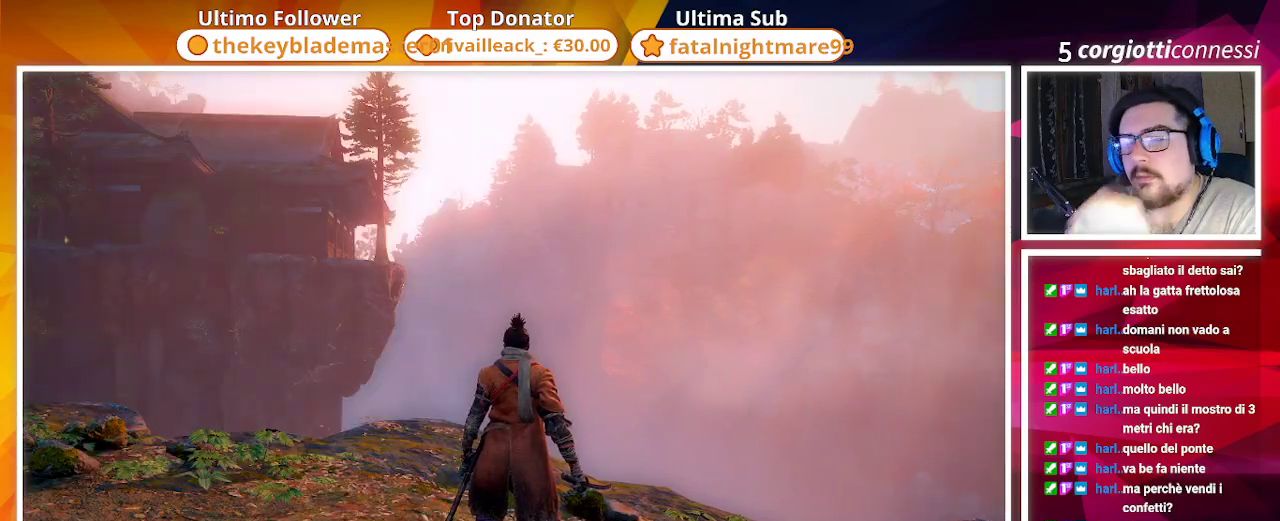
{"buttons": [], "left_stick": "center", "right_stick": "center", "events": []}